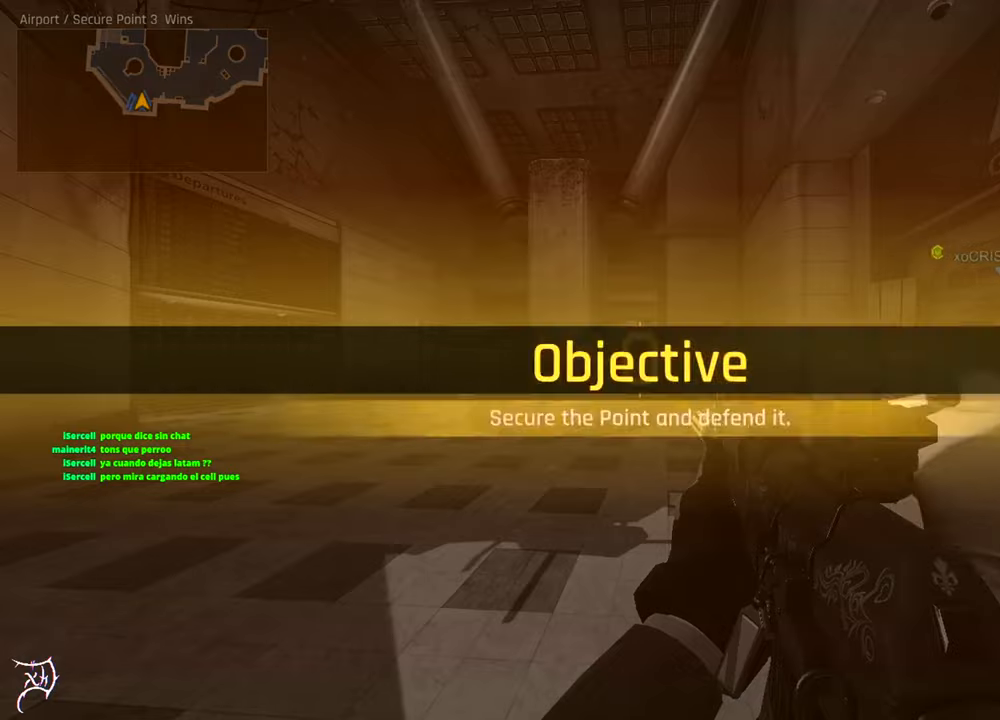
Gameplay with keyboard and mouse; each line is a JSON object with the keys and mouse buttons held at the frame after it. "events" lists presses ("down") and releases ("up") of "a", "ctrl", "d", "e", "f", "q", "r", "s", "shift", "space", "tab", "w", "mouse_left", "mouse_wheel", "mouse_right", "mouse_mb4" and "mouse_mb5" between this image and that frame as [ms after this image, input, new state], when the widget could be followed in between. "mouse_left", "mouse_wheel", "mouse_right", "mouse_mb4", "mouse_mb5" = the "left", "wheel", "right", "mb4", "mb5" buttons of the "mouse" list. No other keys are recorded. "wheel" means that the mouse wheel is clicked or scrolled. Not read: mouse_move.
{"keys": ["tab", "w"], "mouse": [], "events": [[50, "tab", "down"], [484, "w", "down"]]}
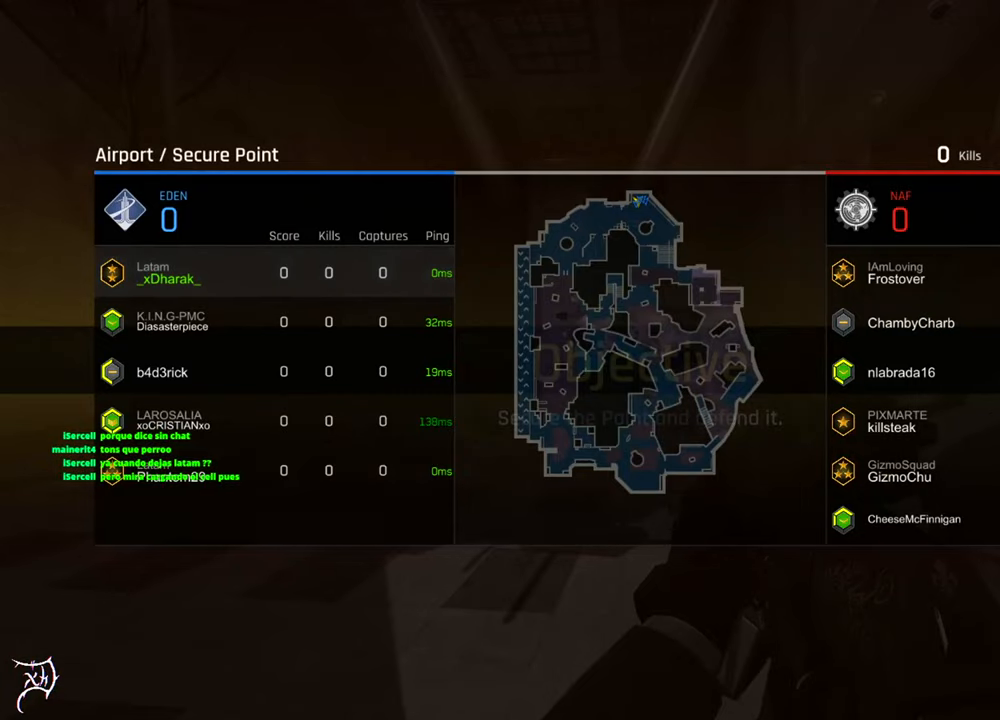
{"keys": ["tab", "w"], "mouse": [], "events": []}
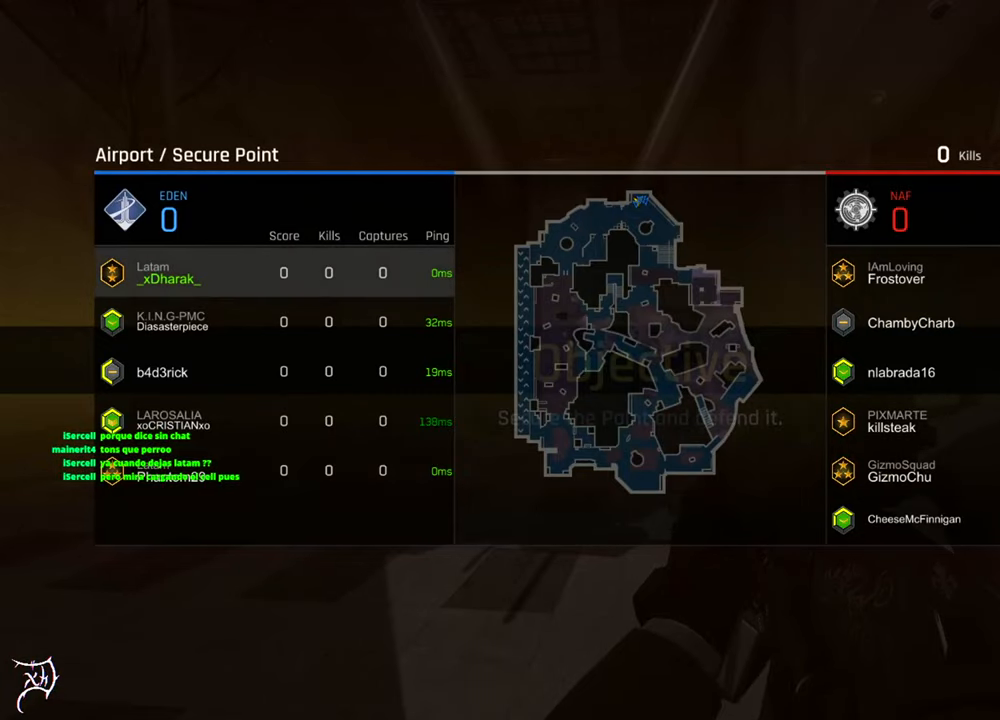
{"keys": ["ctrl", "w"], "mouse": [], "events": [[17, "tab", "up"], [350, "ctrl", "down"]]}
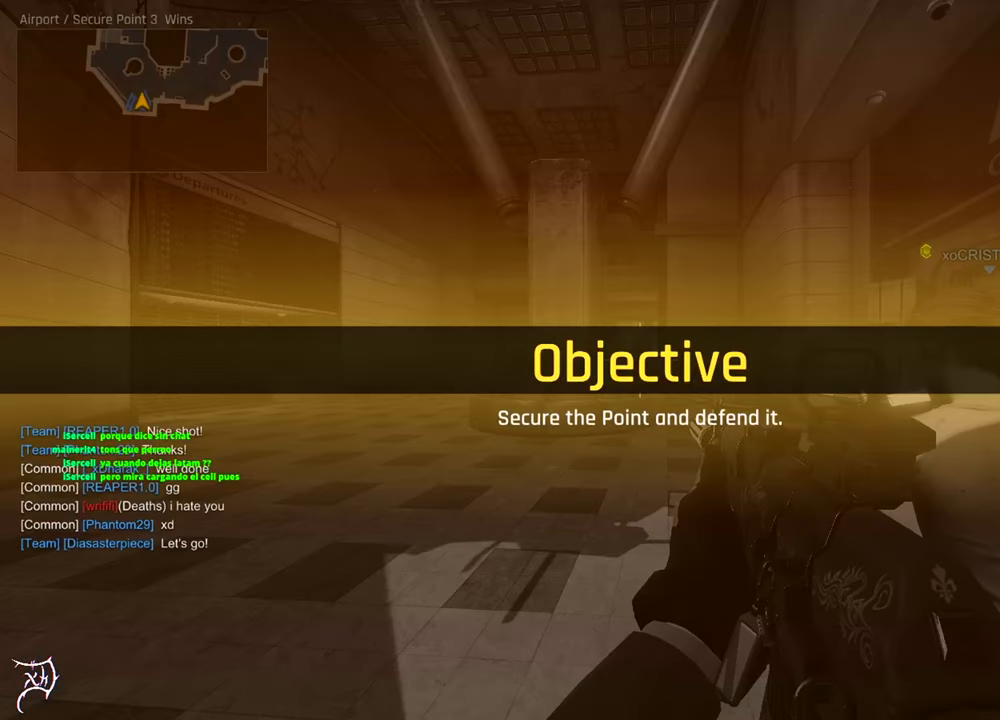
{"keys": ["ctrl", "w"], "mouse": ["mb4"], "events": [[450, "mouse_mb4", "down"]]}
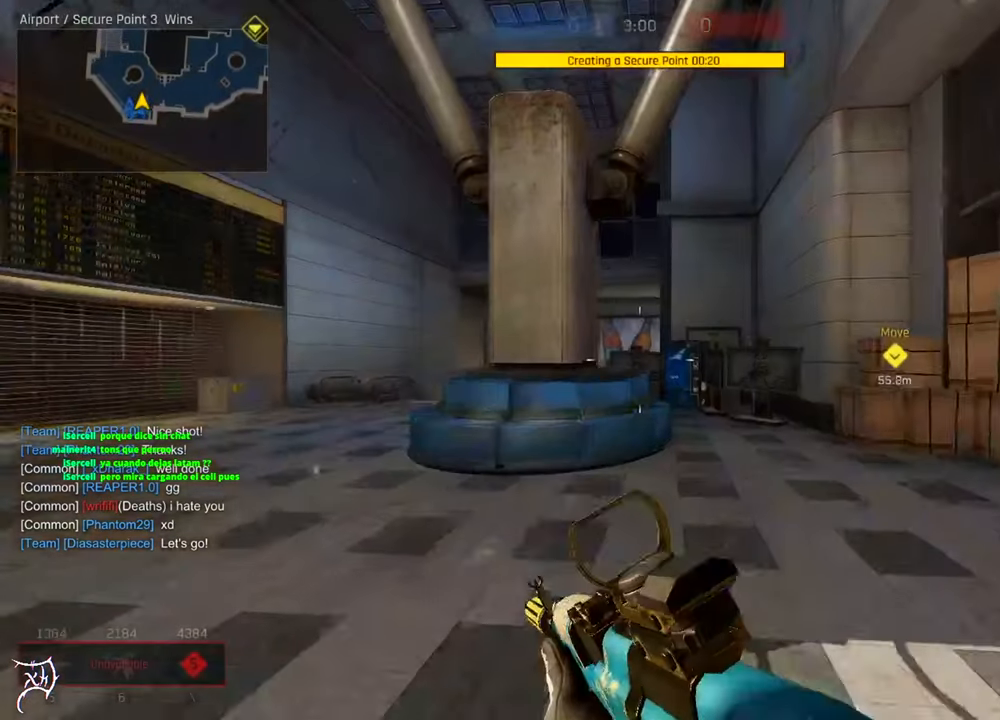
{"keys": ["ctrl", "w"], "mouse": [], "events": [[50, "mouse_mb4", "up"], [184, "mouse_mb4", "down"], [250, "mouse_mb4", "up"]]}
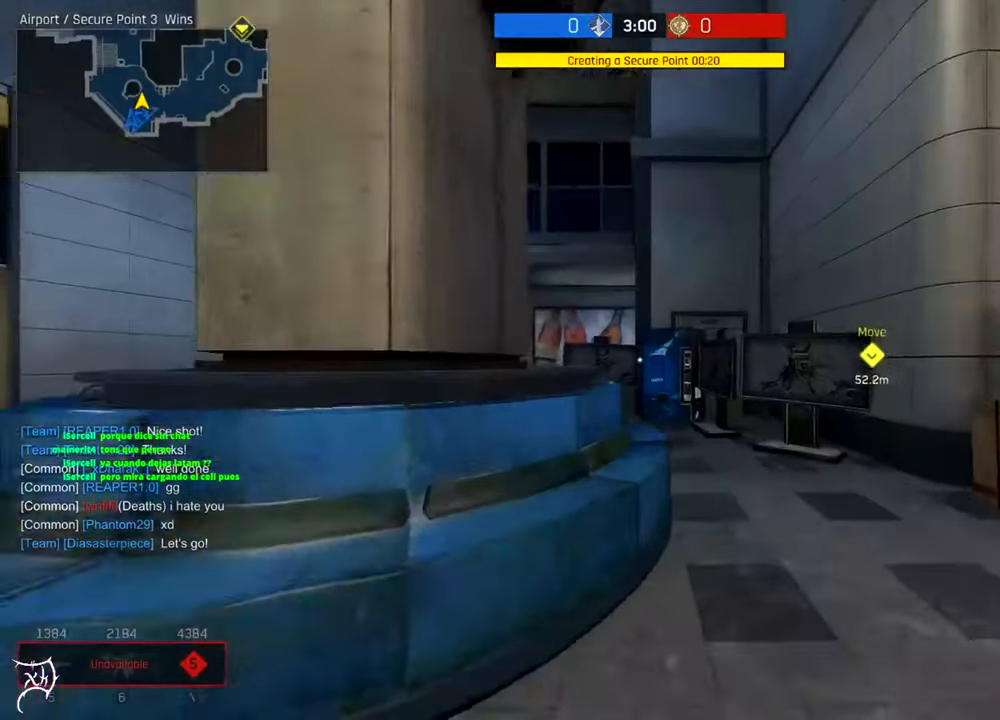
{"keys": ["ctrl", "w"], "mouse": [], "events": [[50, "d", "down"], [117, "d", "up"]]}
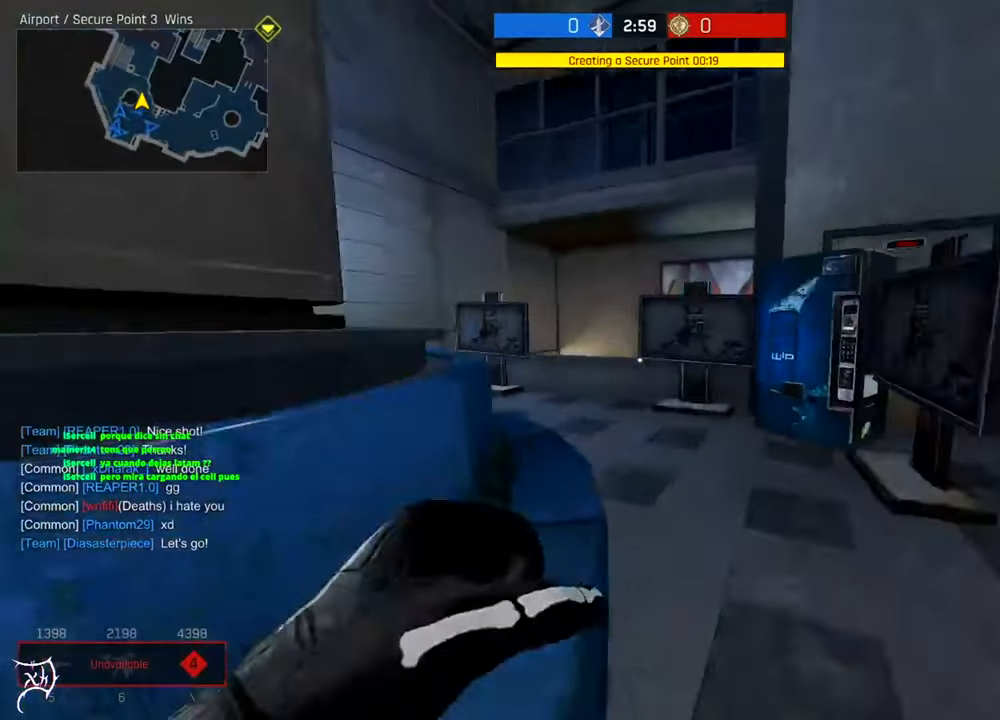
{"keys": ["ctrl", "w"], "mouse": [], "events": []}
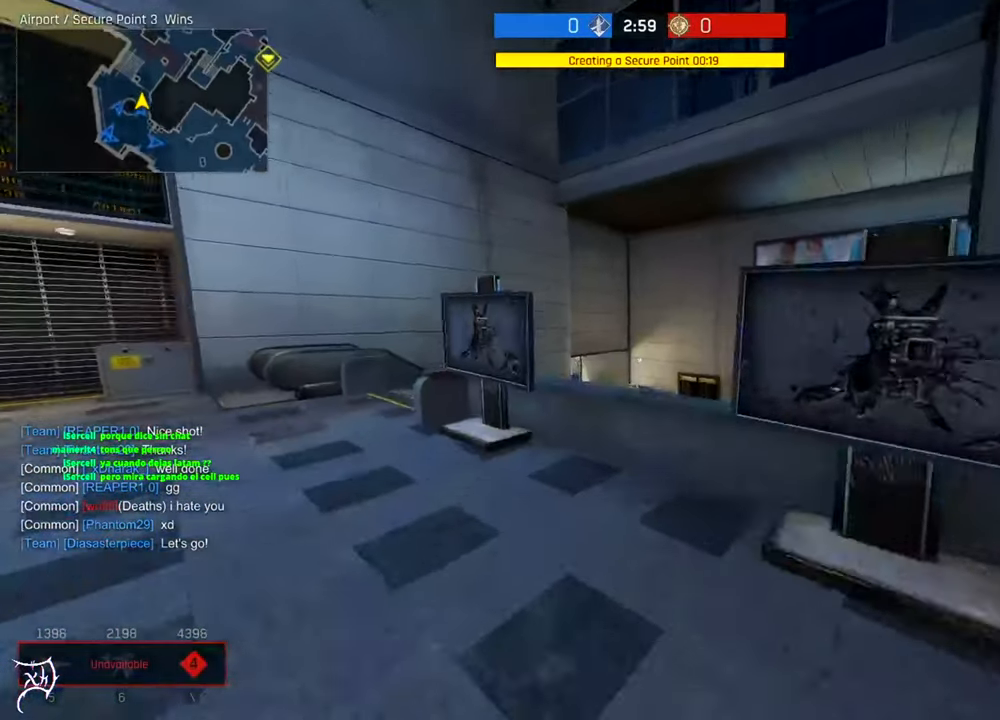
{"keys": ["ctrl", "space", "w"], "mouse": [], "events": [[17, "a", "down"], [184, "a", "up"], [184, "d", "down"], [350, "space", "down"], [484, "d", "up"]]}
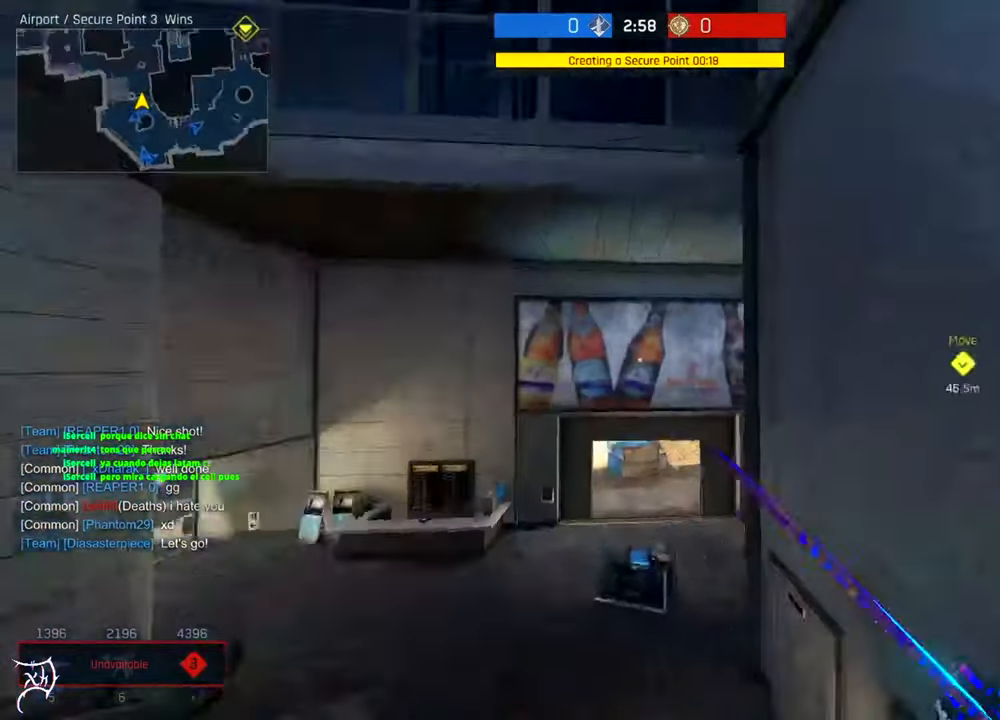
{"keys": ["ctrl", "w"], "mouse": [], "events": [[17, "space", "up"]]}
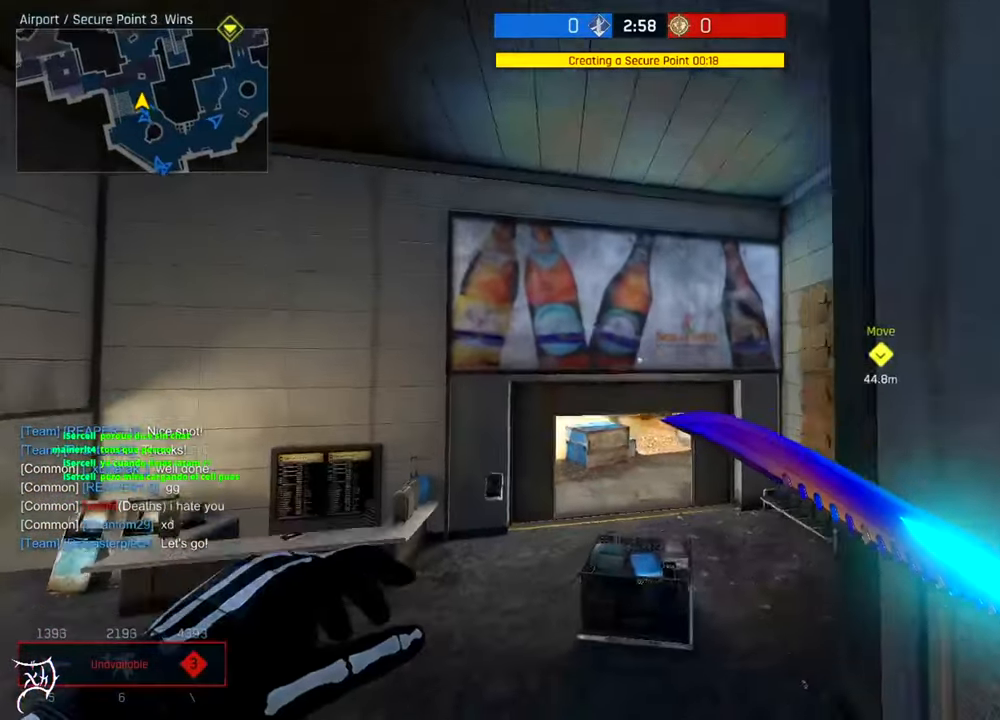
{"keys": ["ctrl", "w"], "mouse": [], "events": [[17, "ctrl", "up"], [117, "ctrl", "down"]]}
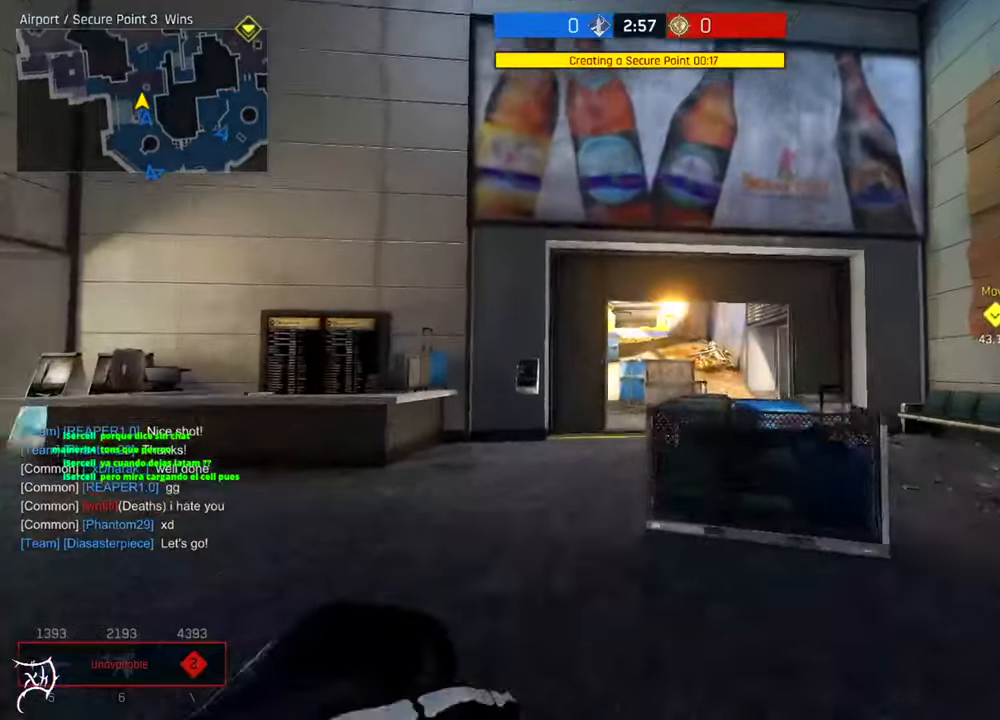
{"keys": ["ctrl", "w"], "mouse": [], "events": [[116, "a", "down"], [183, "a", "up"]]}
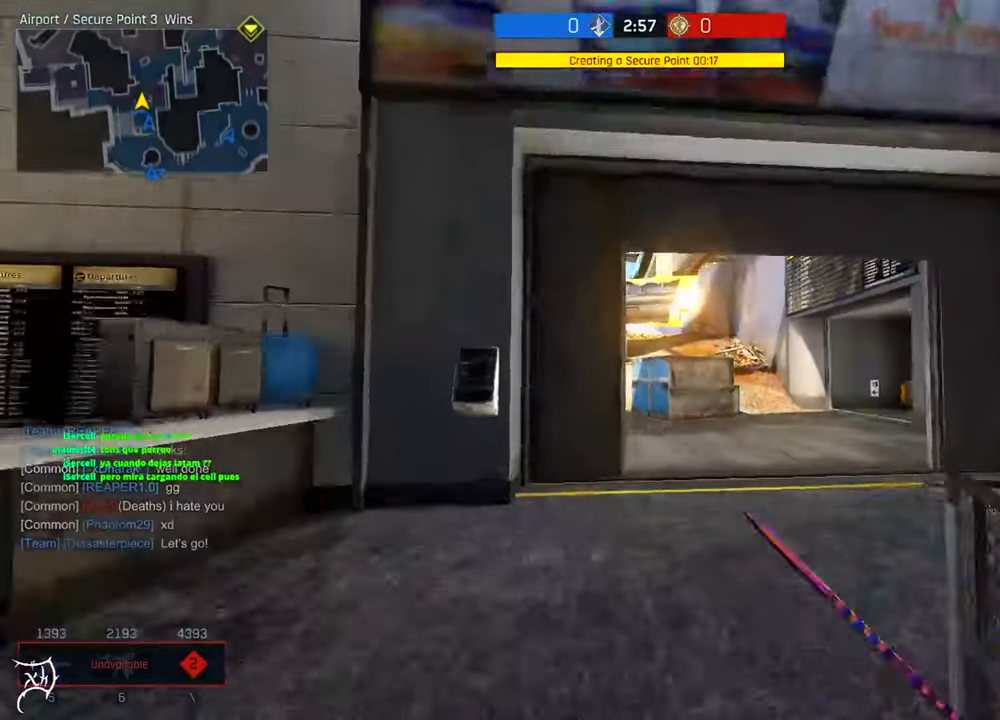
{"keys": ["ctrl", "w"], "mouse": [], "events": [[350, "d", "down"], [483, "d", "up"]]}
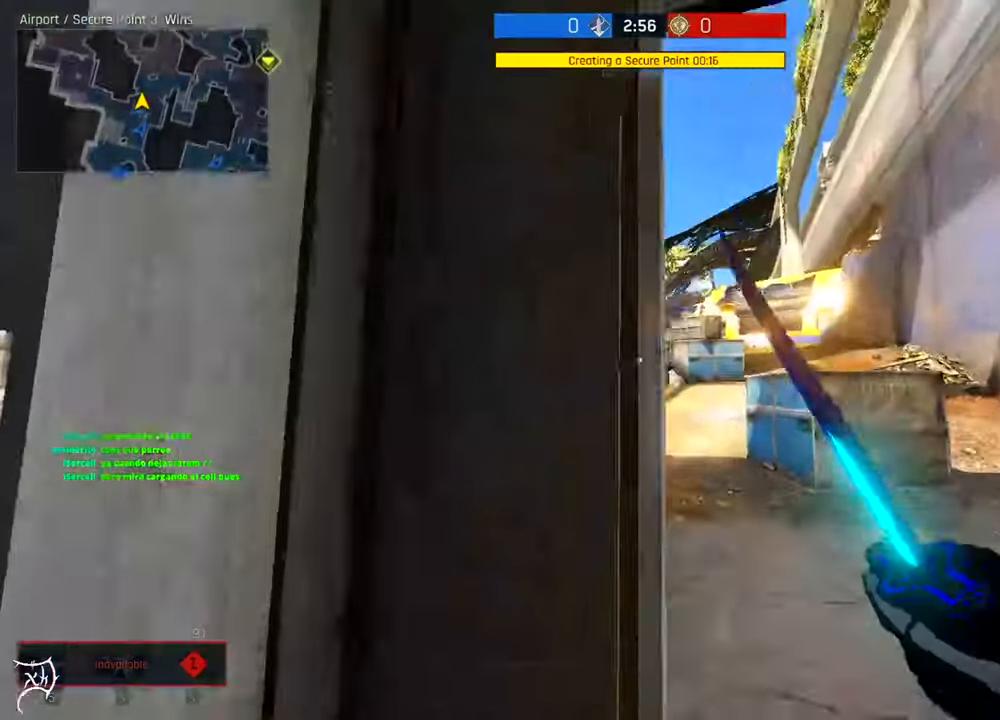
{"keys": ["ctrl", "w"], "mouse": [], "events": []}
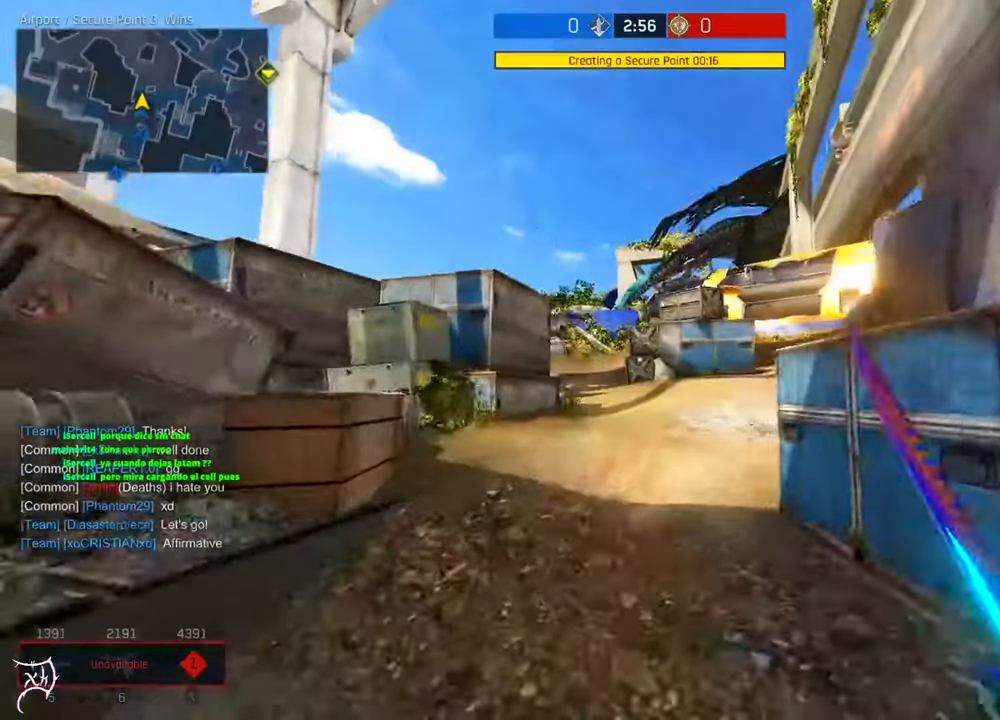
{"keys": ["ctrl", "w"], "mouse": [], "events": [[116, "mouse_wheel", "down"], [350, "mouse_wheel", "up"]]}
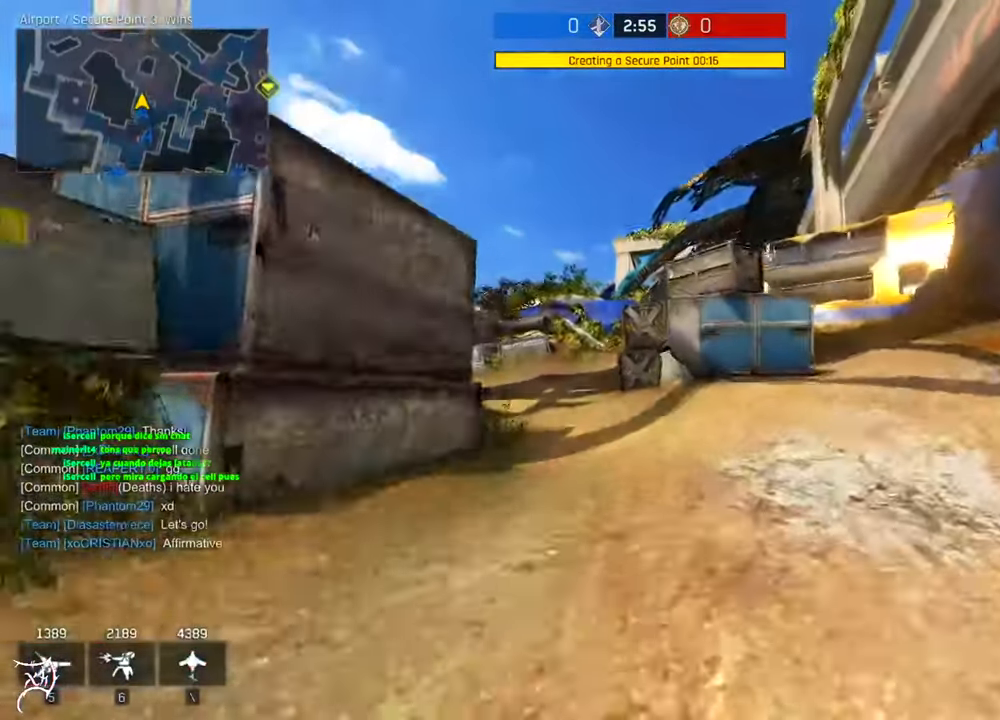
{"keys": ["a", "ctrl", "w"], "mouse": [], "events": [[150, "a", "down"]]}
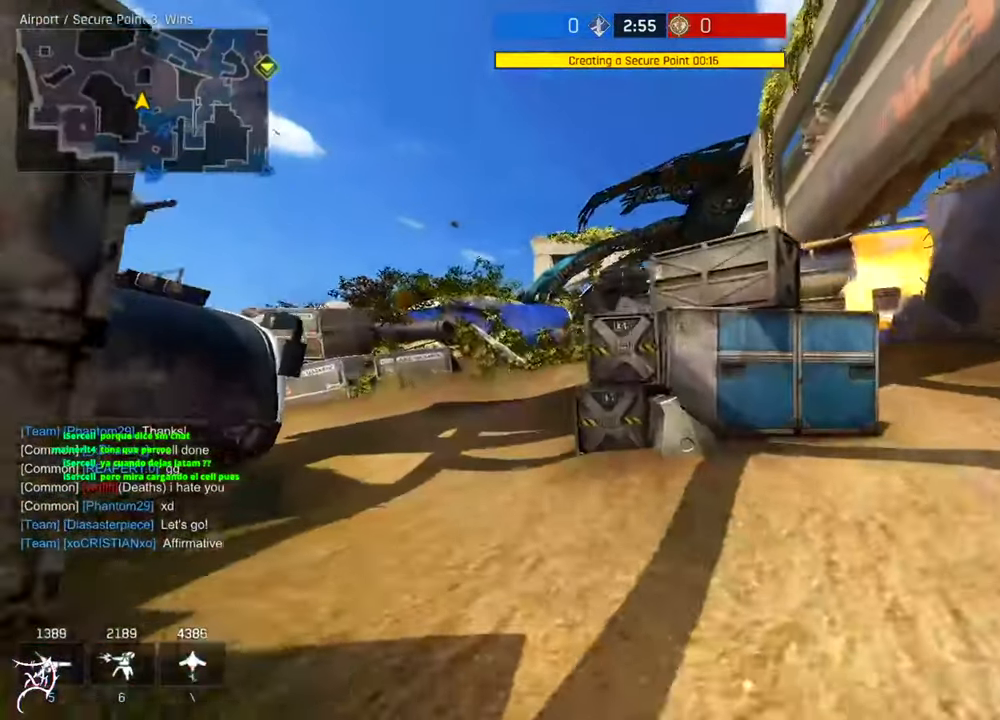
{"keys": ["w"], "mouse": [], "events": [[416, "ctrl", "up"], [483, "a", "up"]]}
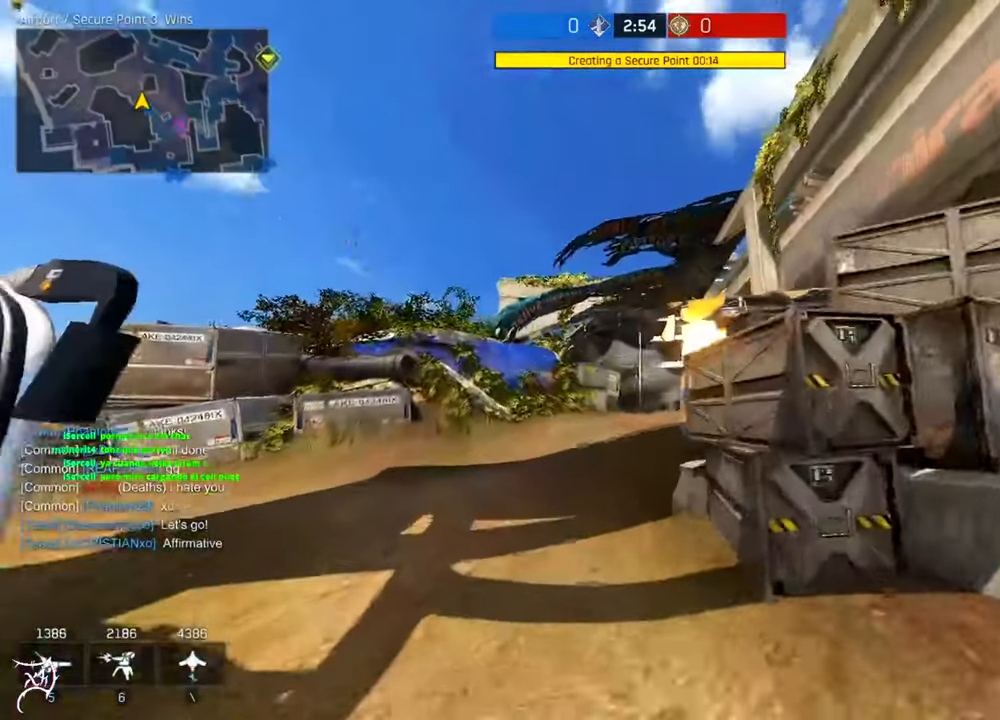
{"keys": ["a", "w"], "mouse": [], "events": [[50, "d", "down"], [116, "w", "up"], [350, "w", "down"], [416, "d", "up"], [450, "a", "down"]]}
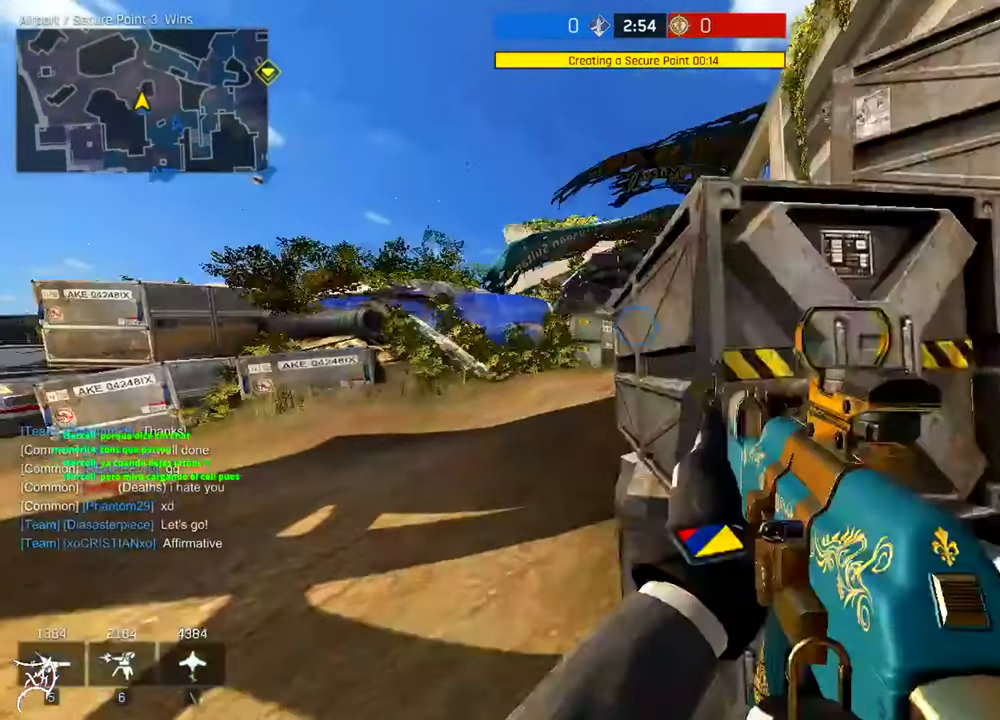
{"keys": ["a", "w"], "mouse": ["right"], "events": [[116, "ctrl", "down"], [416, "ctrl", "up"], [416, "mouse_right", "down"]]}
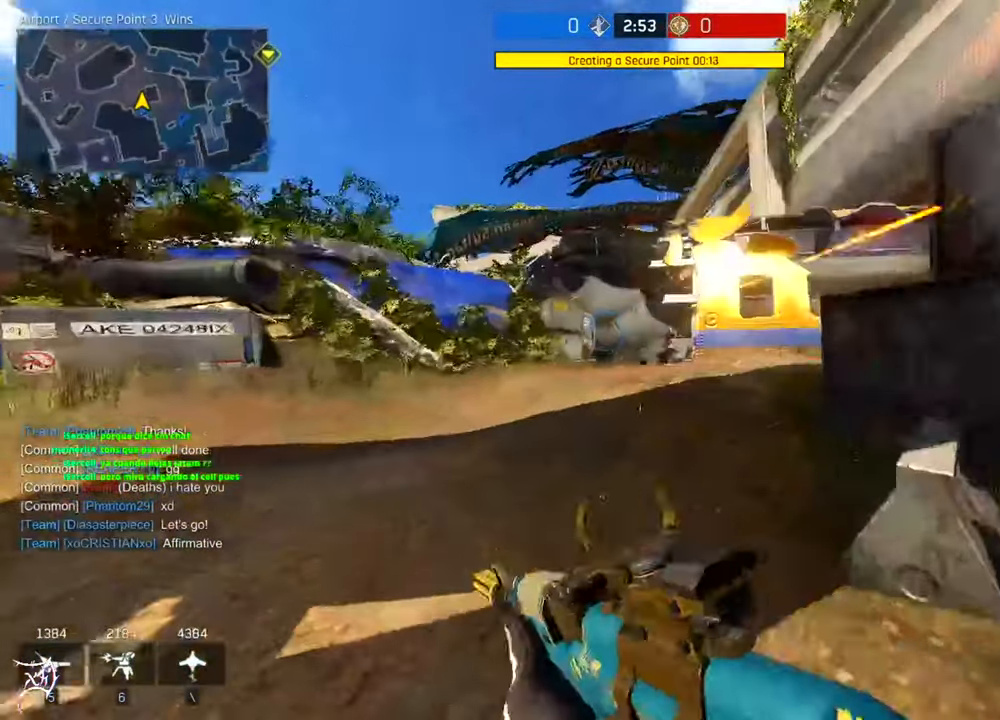
{"keys": ["a"], "mouse": ["left", "right"], "events": [[83, "mouse_left", "down"], [416, "w", "up"]]}
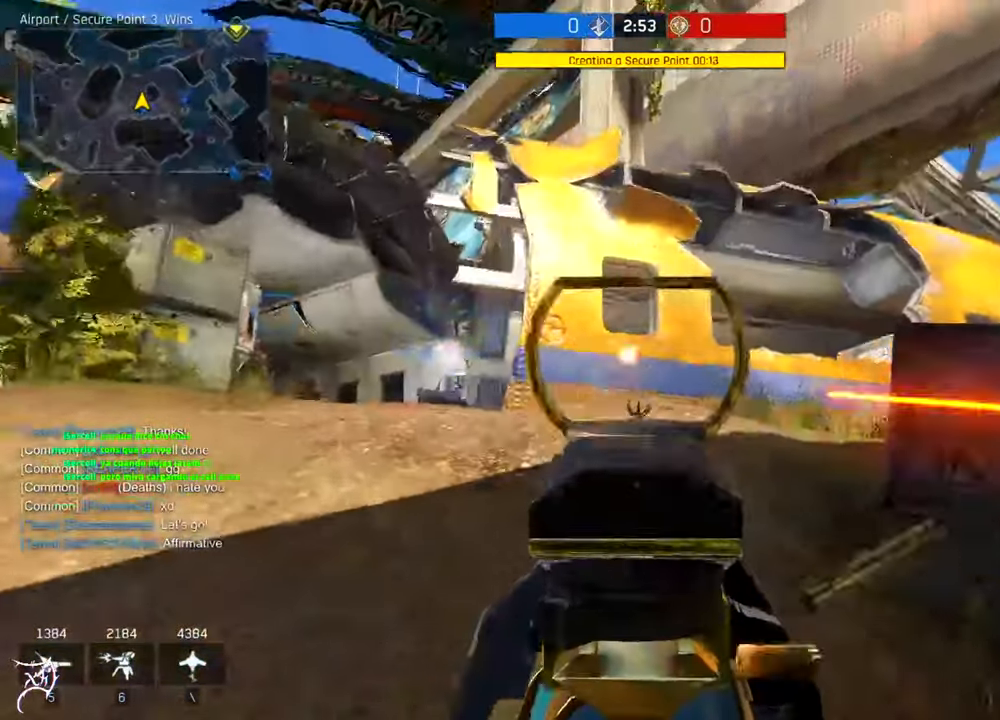
{"keys": ["a"], "mouse": ["left", "right"], "events": []}
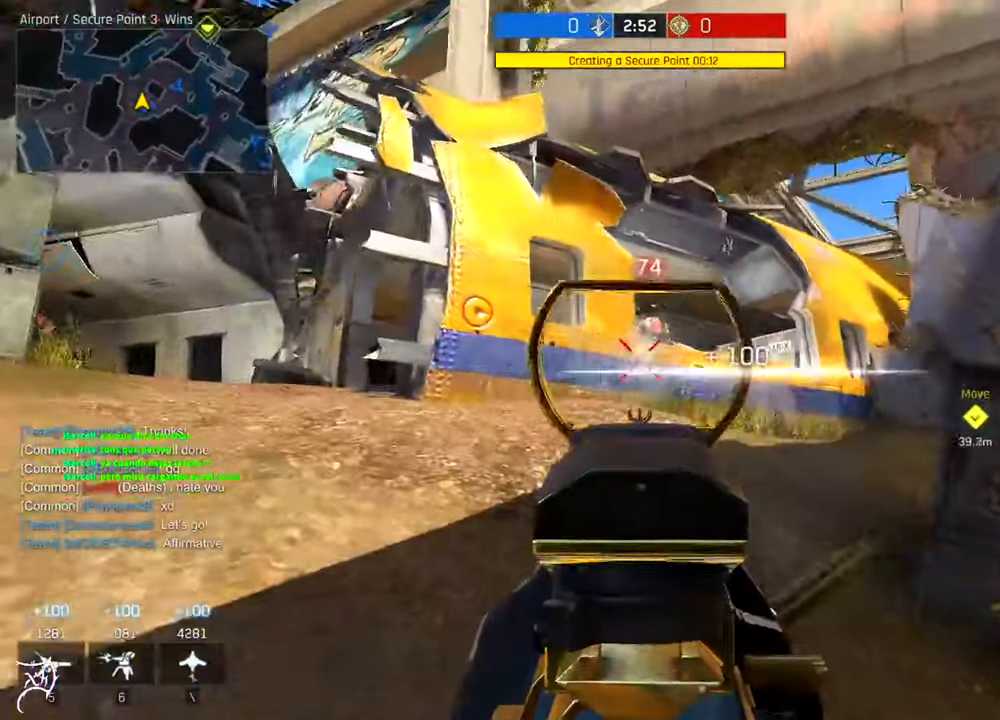
{"keys": ["a", "ctrl", "w"], "mouse": [], "events": [[283, "mouse_left", "up"], [350, "ctrl", "down"], [350, "mouse_right", "up"], [350, "w", "down"]]}
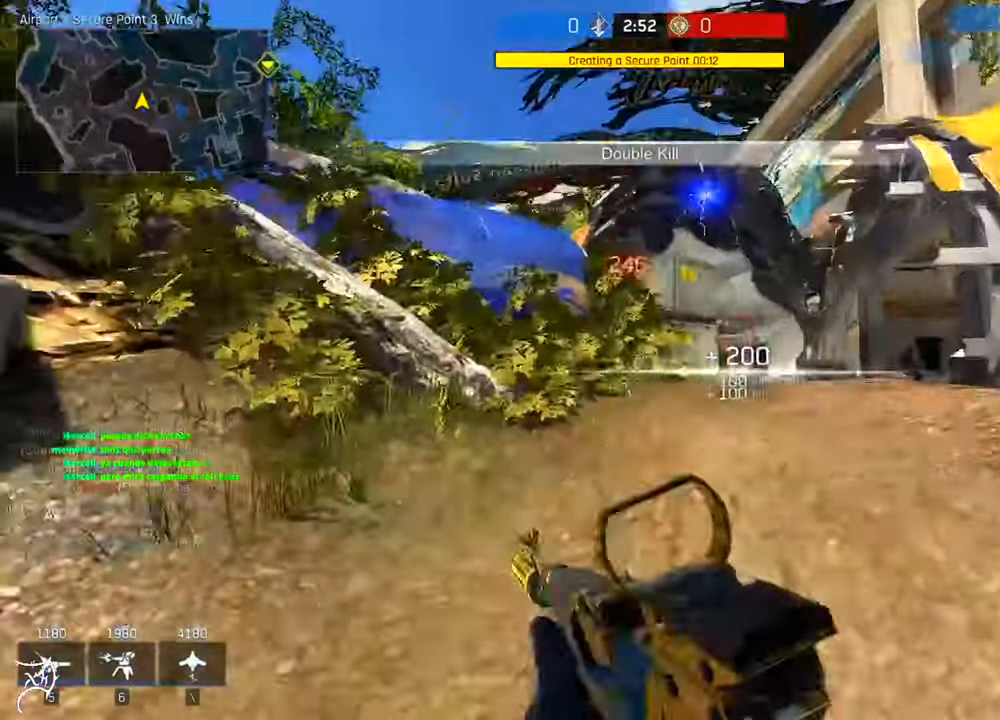
{"keys": ["ctrl", "w"], "mouse": [], "events": [[150, "a", "up"], [150, "d", "down"], [350, "d", "up"]]}
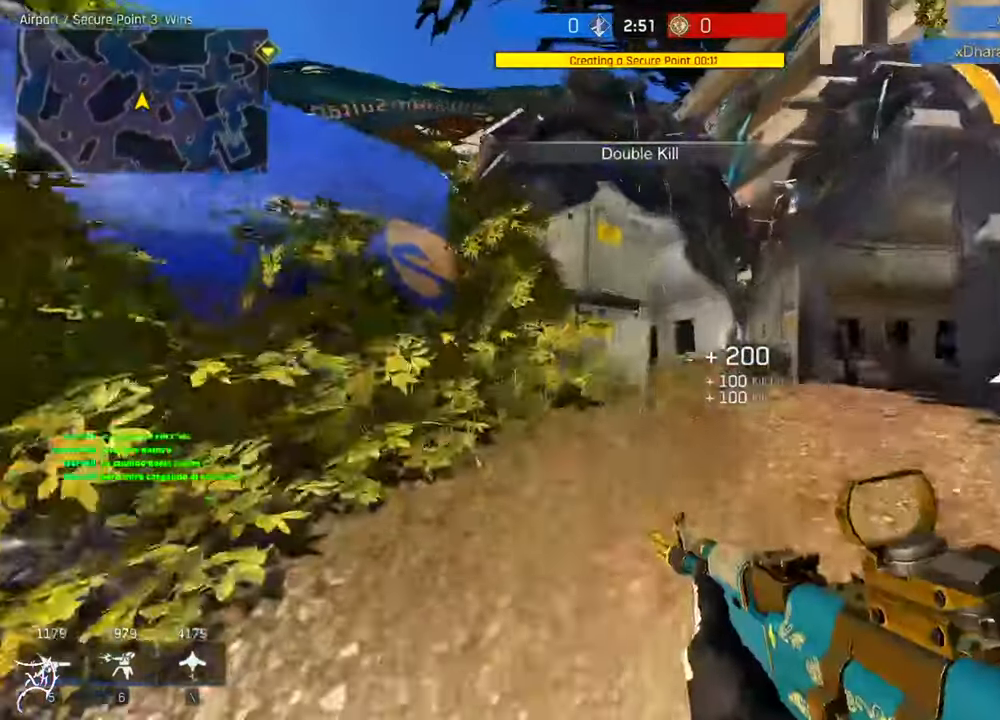
{"keys": ["ctrl", "d", "space", "w"], "mouse": [], "events": [[250, "d", "down"], [483, "space", "down"]]}
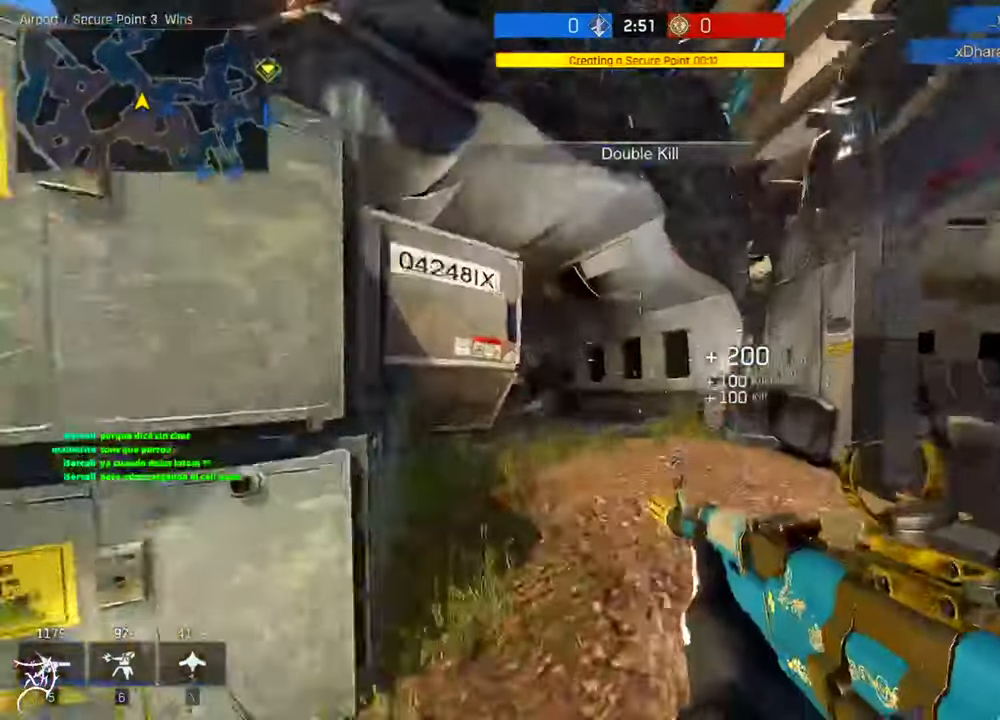
{"keys": ["ctrl", "d", "w"], "mouse": [], "events": [[150, "space", "up"], [383, "d", "up"], [483, "d", "down"]]}
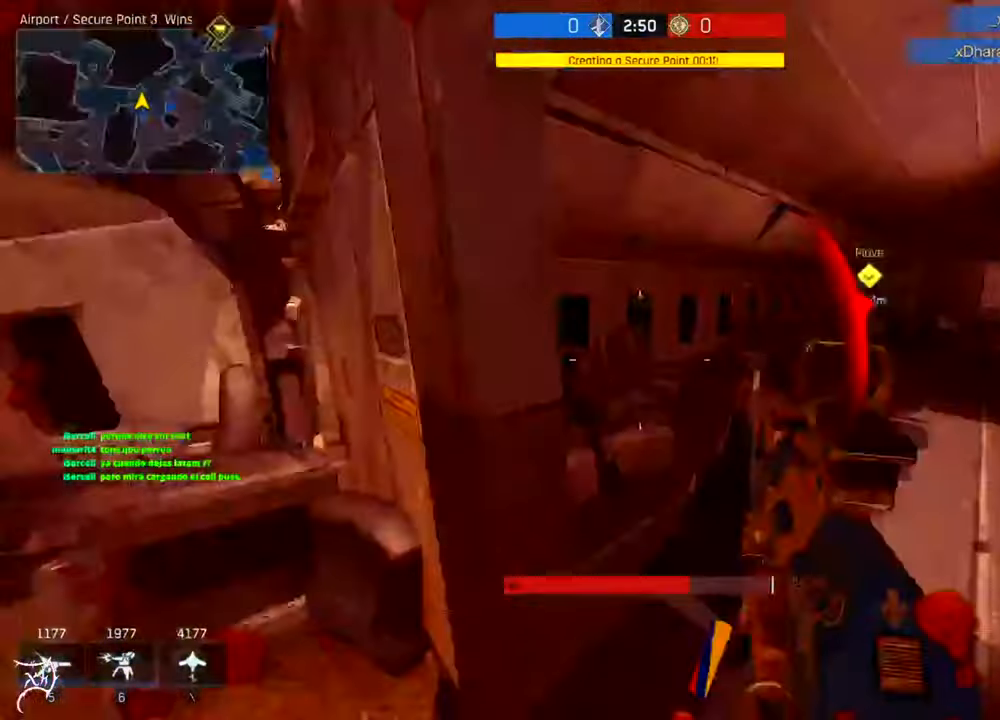
{"keys": ["a", "ctrl", "w"], "mouse": [], "events": [[83, "d", "up"], [183, "a", "down"]]}
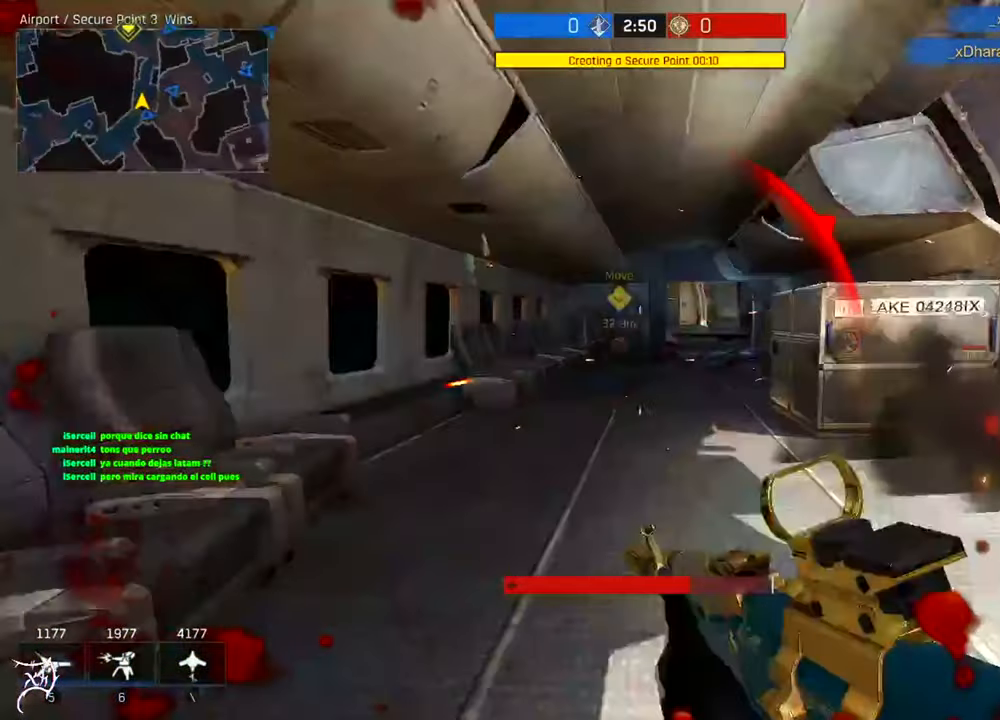
{"keys": ["d", "w"], "mouse": [], "events": [[150, "mouse_right", "down"], [183, "ctrl", "up"], [417, "mouse_right", "up"], [450, "a", "up"], [450, "d", "down"]]}
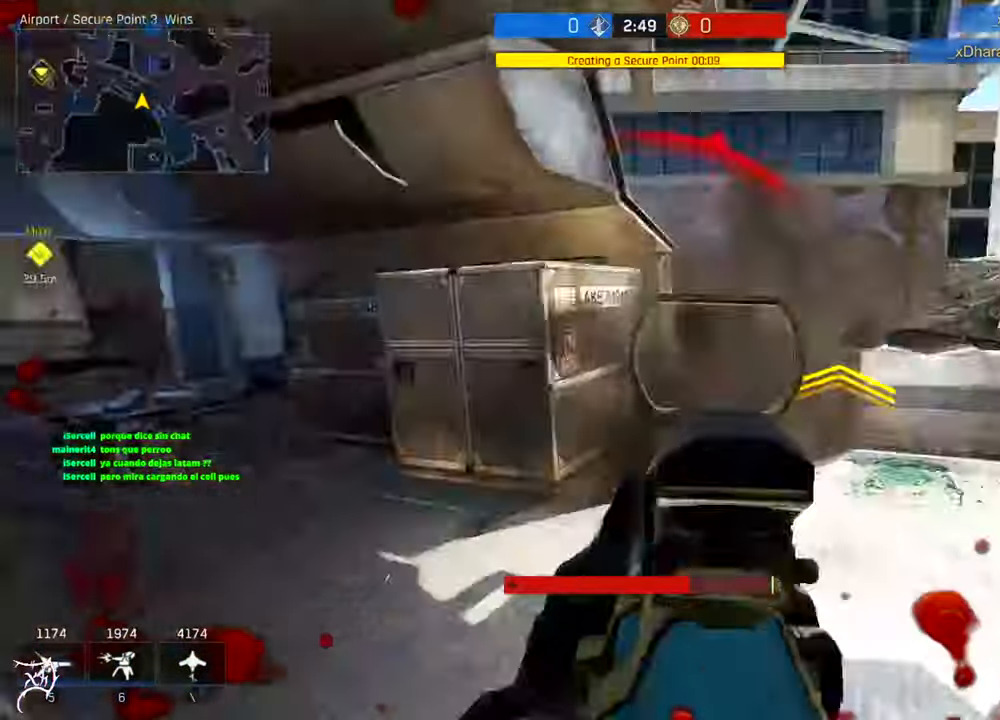
{"keys": ["a", "ctrl", "w"], "mouse": ["right"], "events": [[17, "ctrl", "down"], [117, "d", "up"], [283, "a", "down"], [450, "mouse_right", "down"]]}
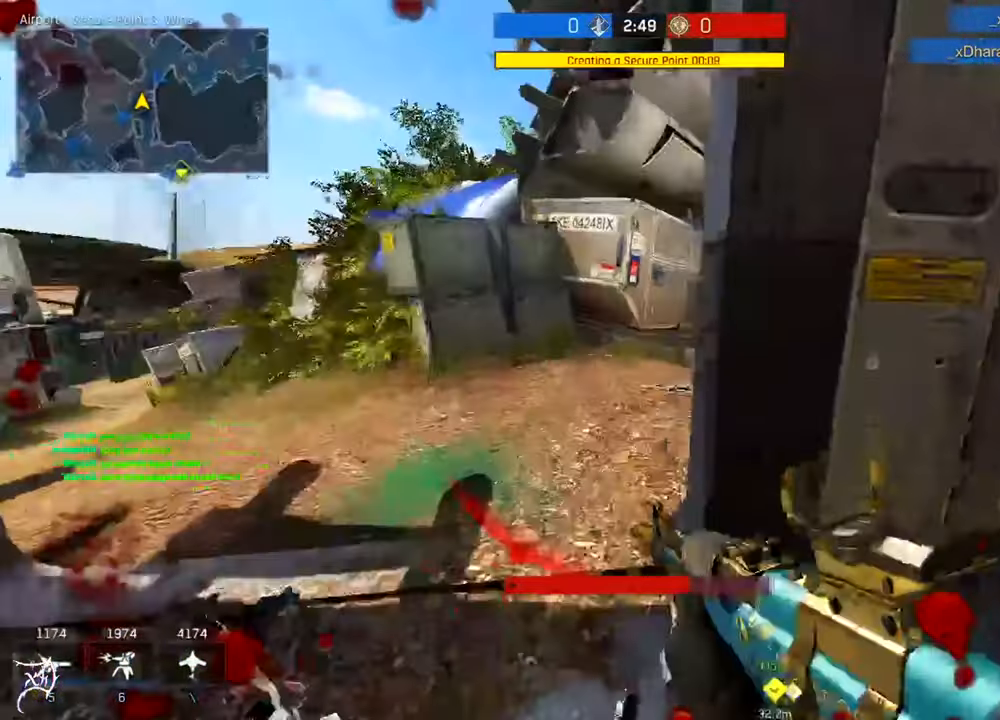
{"keys": ["d"], "mouse": ["right"], "events": [[17, "ctrl", "up"], [50, "w", "up"], [150, "mouse_left", "down"], [417, "a", "up"], [417, "d", "down"], [450, "mouse_left", "up"]]}
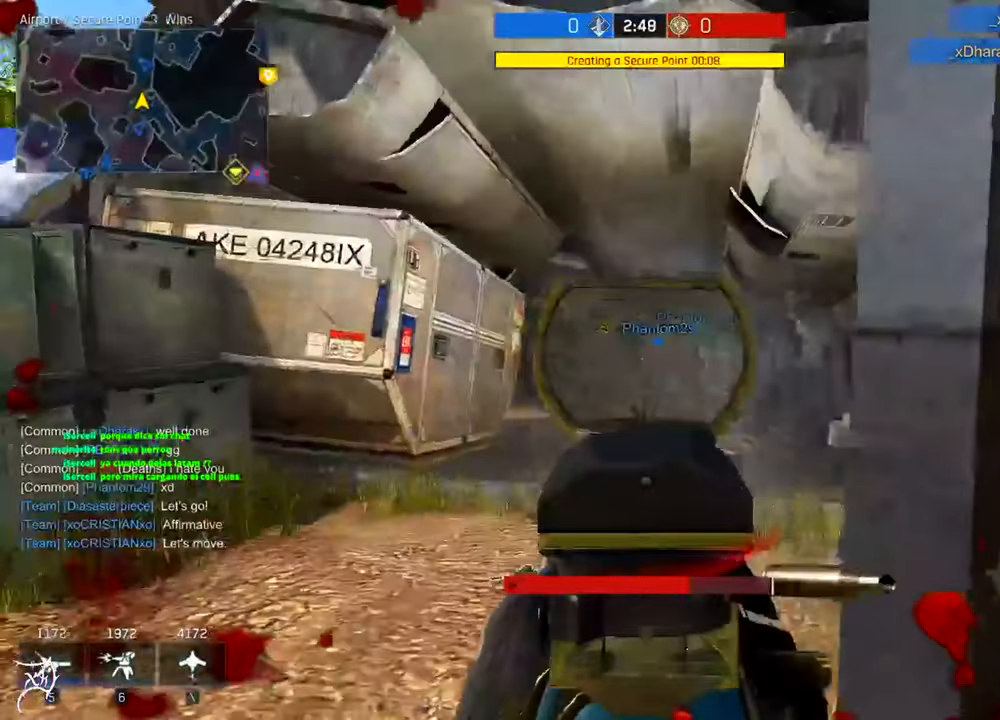
{"keys": ["a", "ctrl", "w"], "mouse": [], "events": [[83, "mouse_left", "down"], [150, "w", "down"], [217, "a", "down"], [217, "d", "up"], [217, "w", "up"], [283, "mouse_left", "up"], [350, "w", "down"], [417, "mouse_right", "up"], [450, "ctrl", "down"]]}
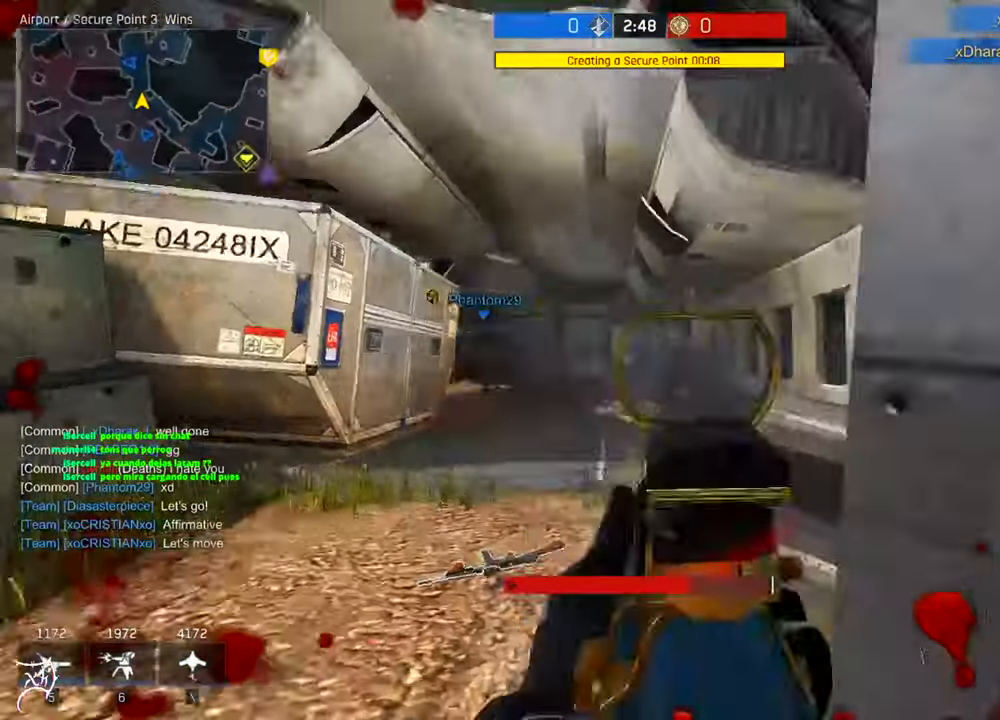
{"keys": ["ctrl", "d", "w"], "mouse": [], "events": [[50, "a", "up"], [183, "d", "down"]]}